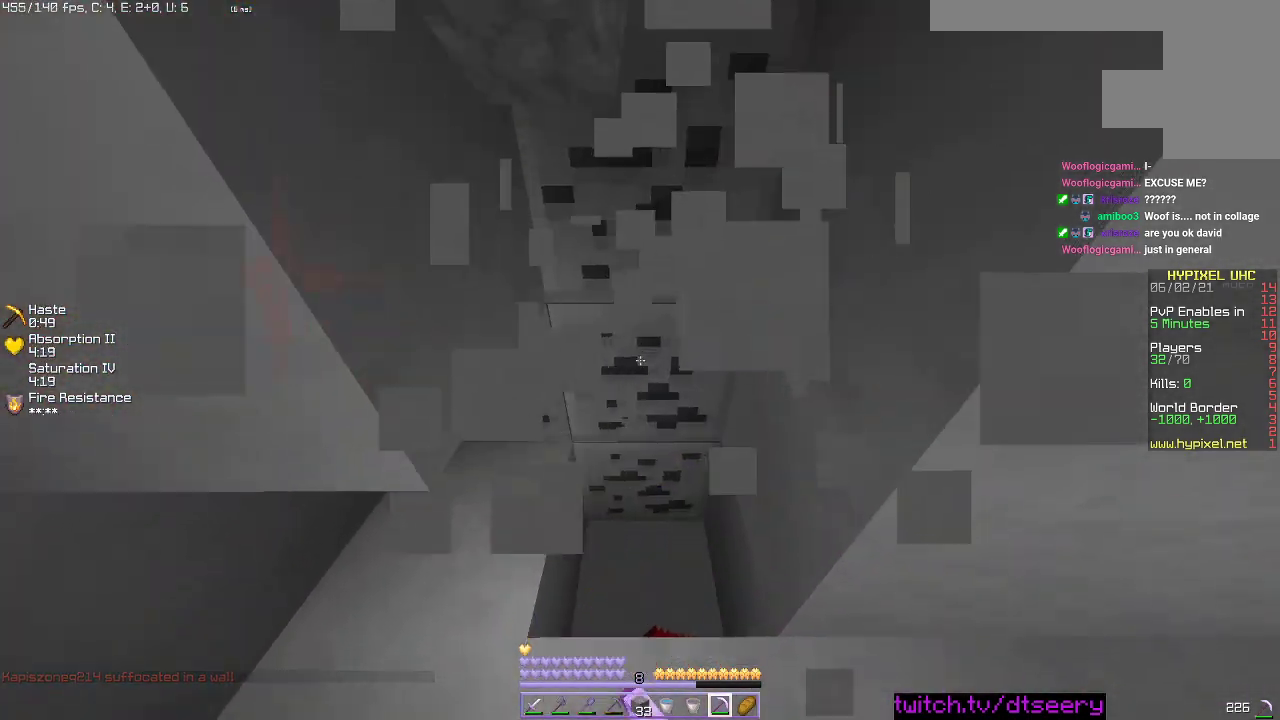
Gameplay with keyboard and mouse; each line is a JSON object with the keys and mouse buttons held at the frame after it. "events" lists presses ("down") and releases ("up") of "a", "d", "s", "space", "w", "mouse_left" and "mouse_right" between this image and that frame as [ms after this image, input, new state], when the widget could be followed in between. "mouse_left", "mouse_right" = the "left", "right" buttons of the "mouse" list. No other keys are recorded. Fast repeated clicks can show as one long hold. Mouse movement is not recorded.
{"keys": [], "mouse": [], "events": [[167, "mouse_left", "up"], [334, "mouse_right", "down"], [484, "mouse_right", "up"]]}
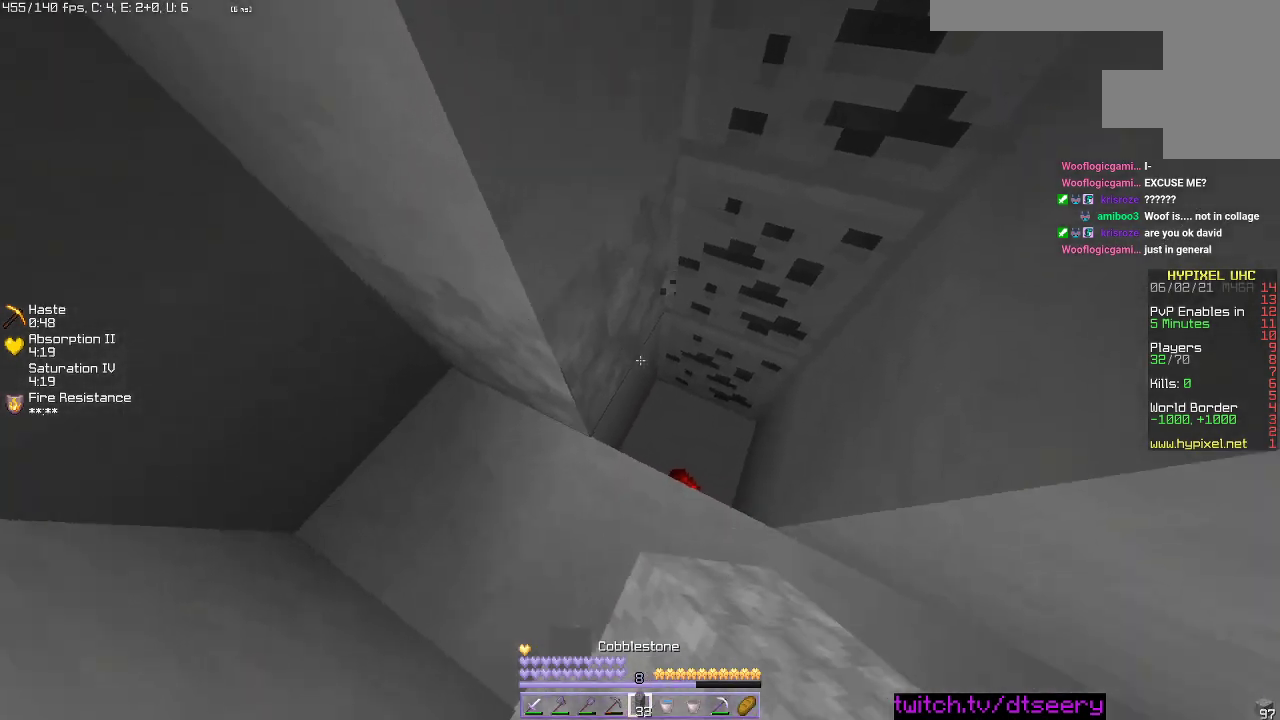
{"keys": [], "mouse": [], "events": [[67, "mouse_right", "down"], [217, "mouse_right", "up"], [317, "mouse_right", "down"], [434, "mouse_right", "up"]]}
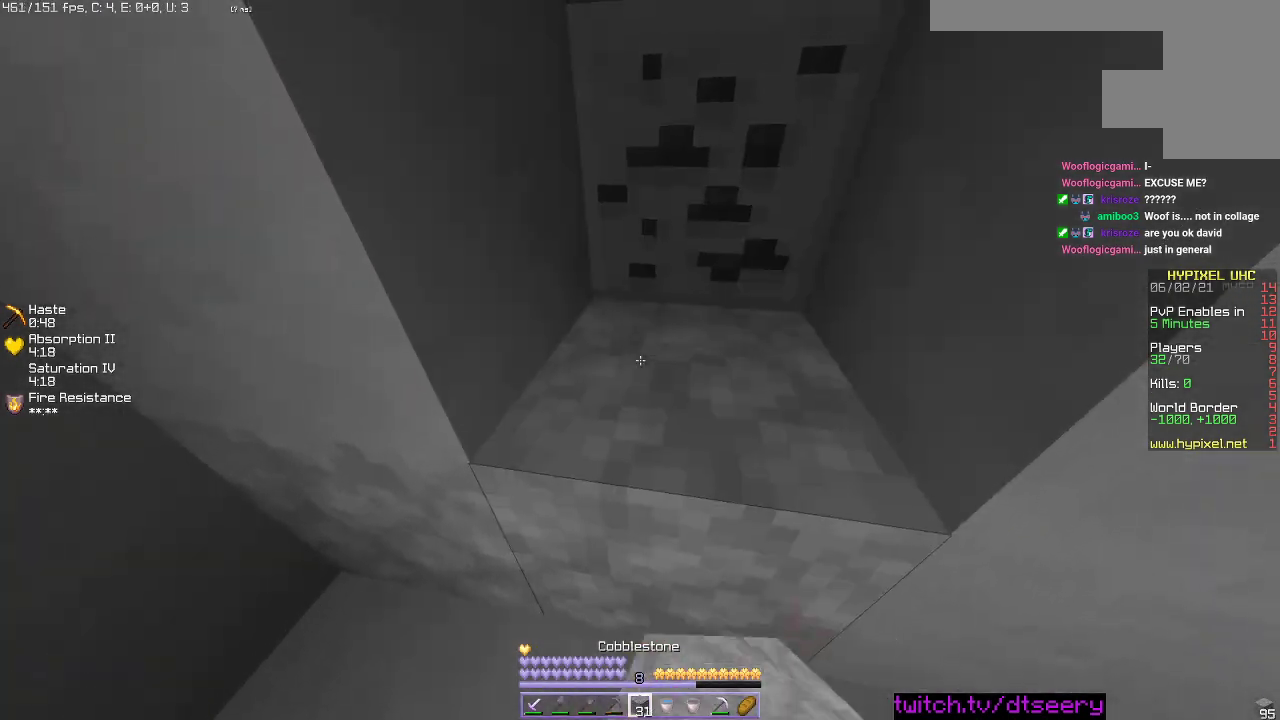
{"keys": ["w"], "mouse": ["left"], "events": [[234, "mouse_left", "down"], [500, "w", "down"]]}
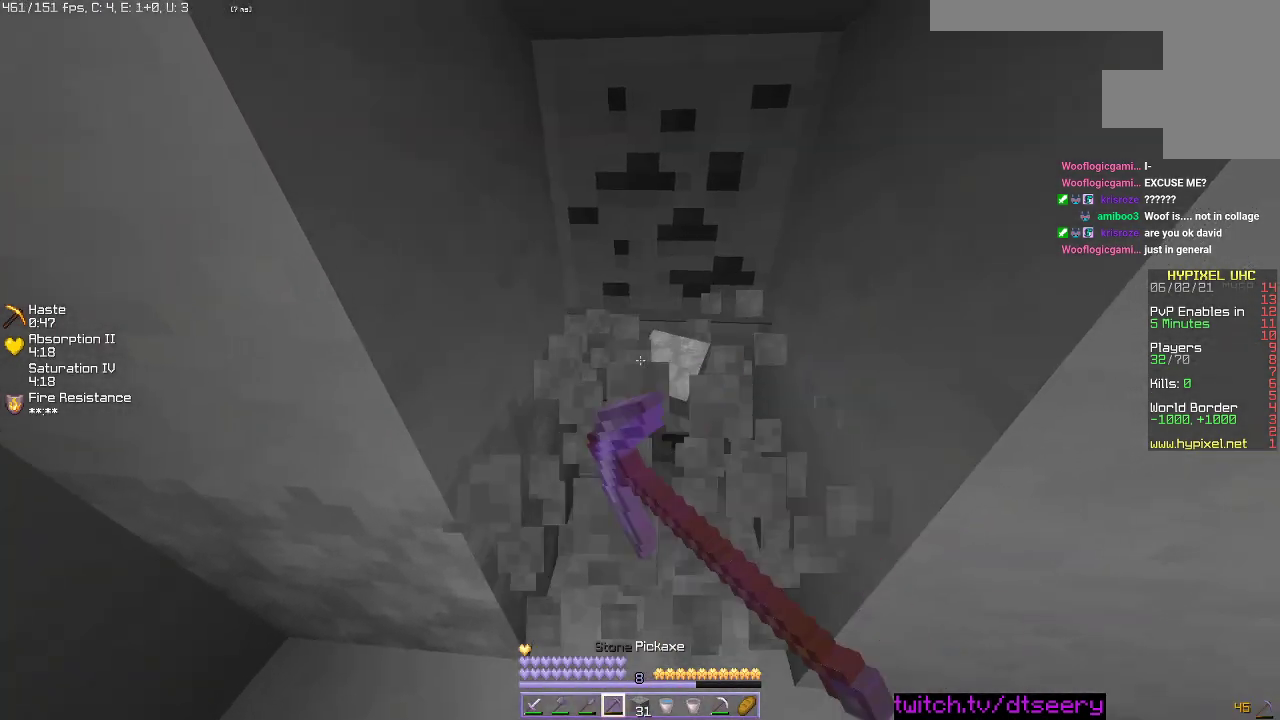
{"keys": ["w"], "mouse": ["left"], "events": [[150, "d", "down"], [334, "d", "up"]]}
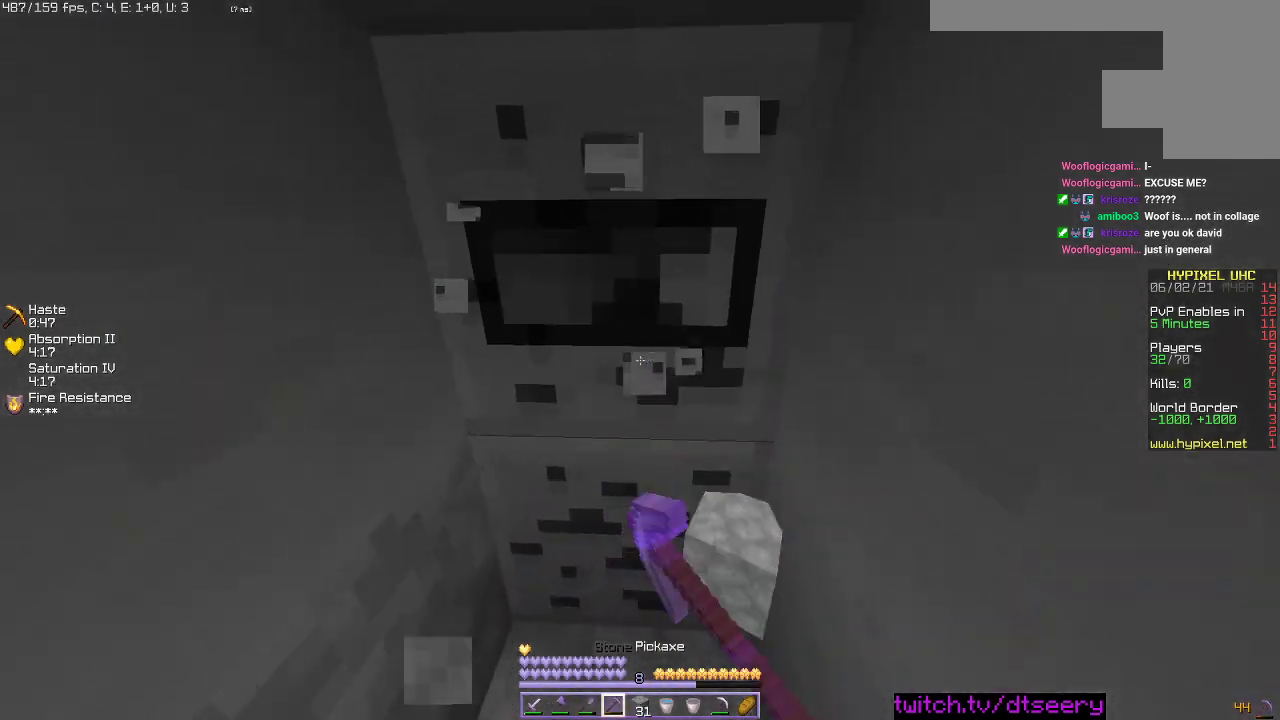
{"keys": ["a", "d"], "mouse": ["left"], "events": [[150, "w", "up"], [217, "a", "down"], [317, "d", "down"]]}
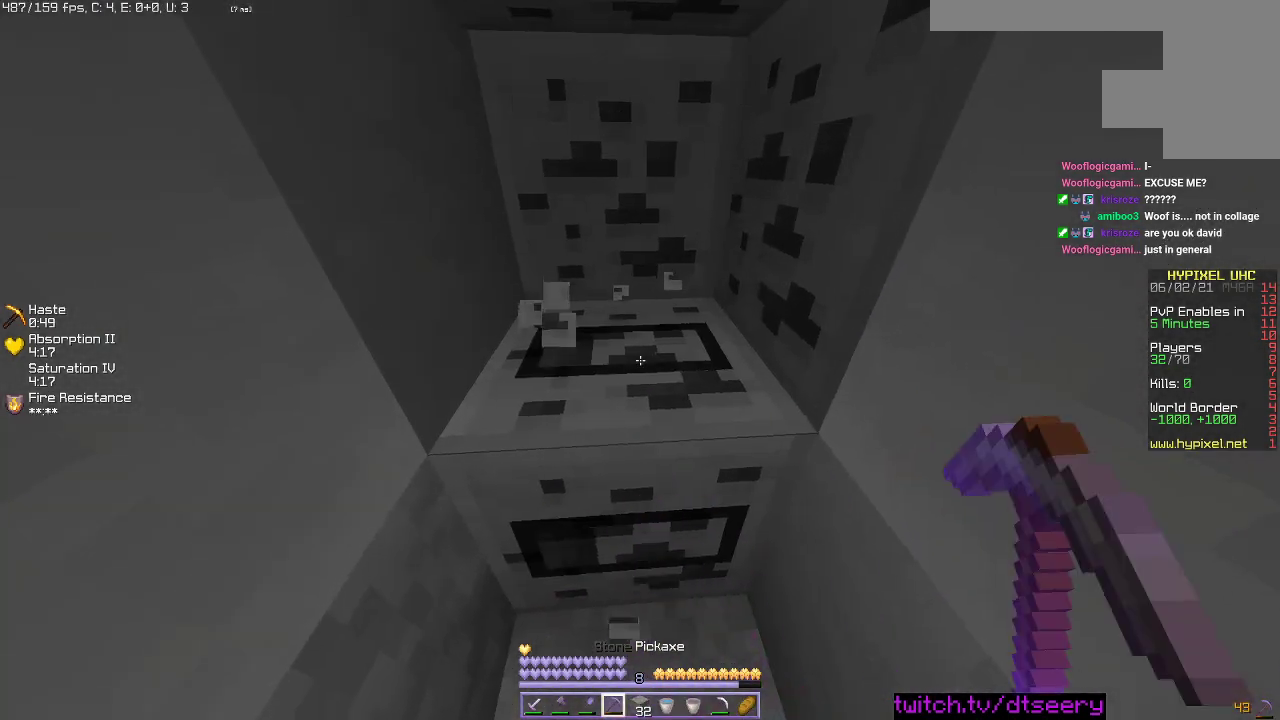
{"keys": [], "mouse": ["left"], "events": [[117, "d", "up"], [200, "a", "up"], [250, "d", "down"], [400, "d", "up"]]}
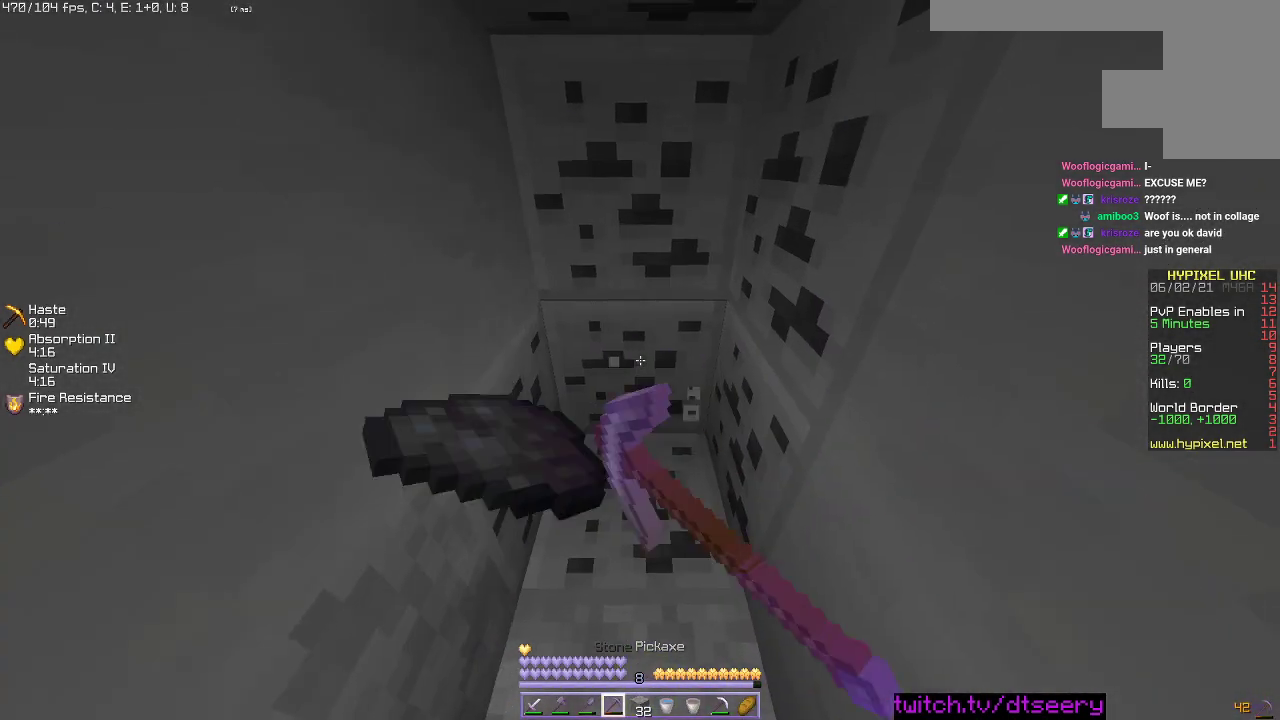
{"keys": ["a", "w"], "mouse": ["left"], "events": [[284, "a", "down"], [350, "w", "down"]]}
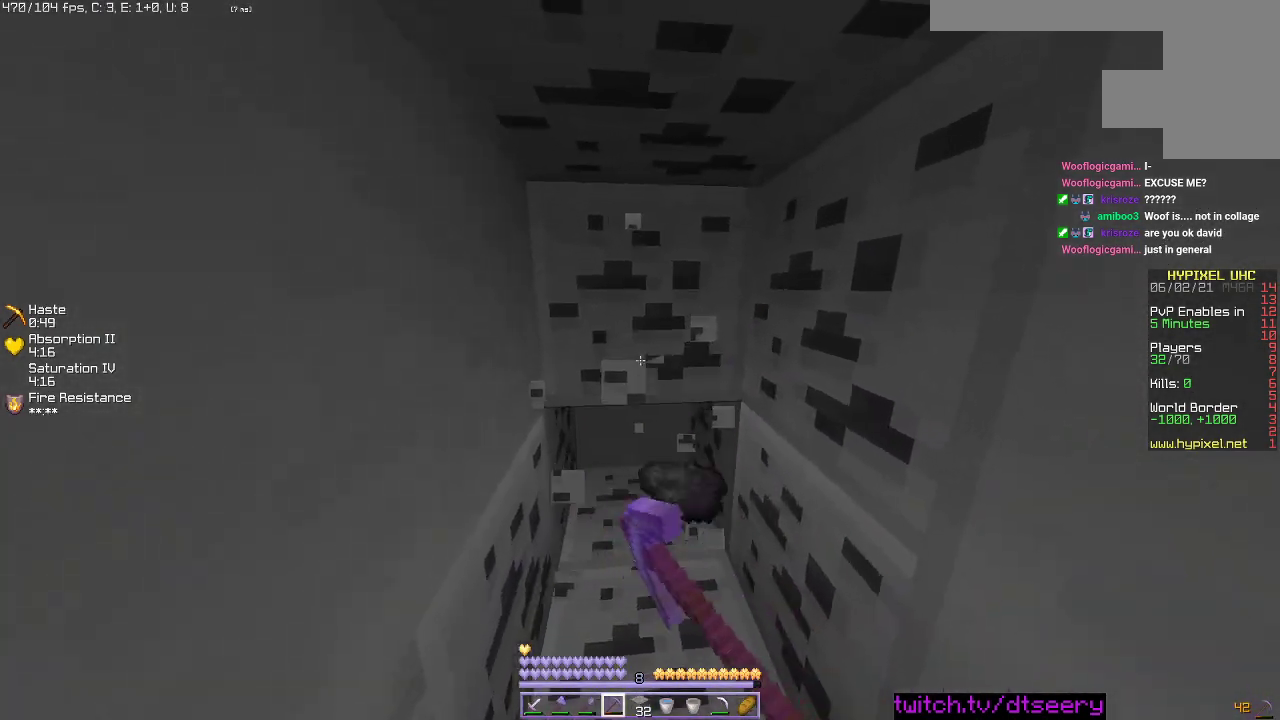
{"keys": ["w"], "mouse": ["left"], "events": [[50, "a", "up"]]}
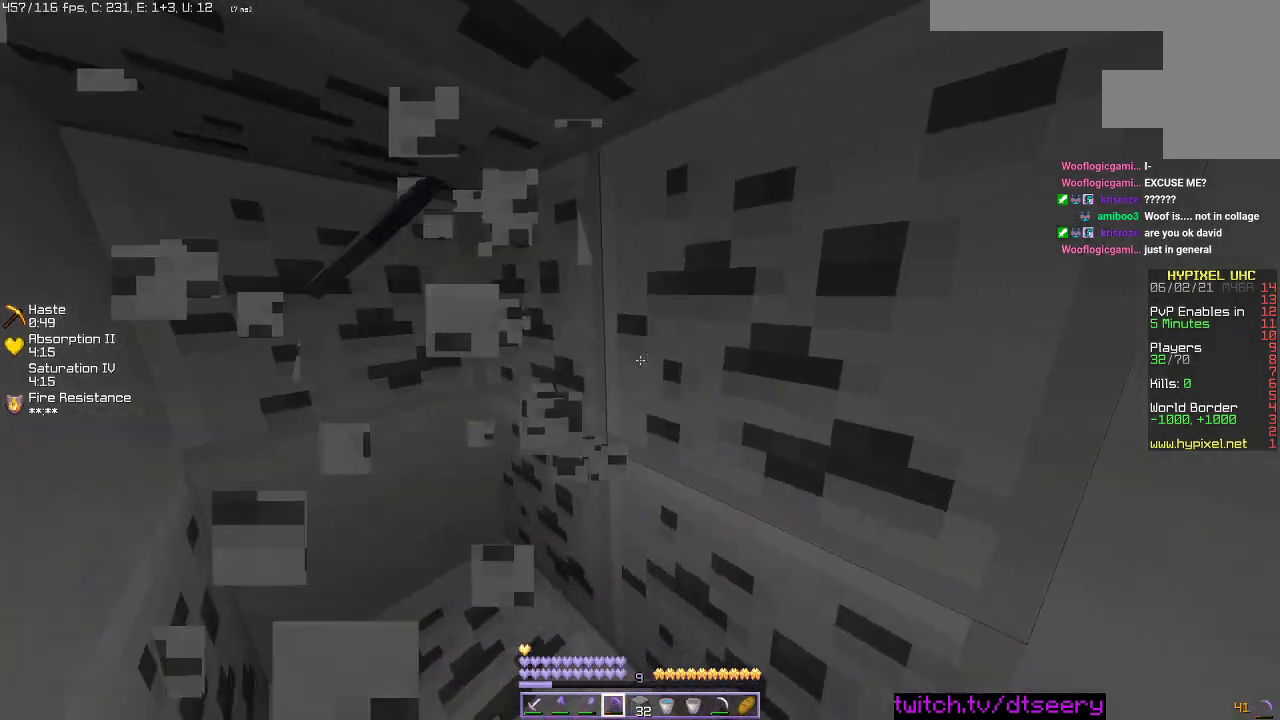
{"keys": ["d"], "mouse": ["left"], "events": [[150, "w", "up"], [500, "d", "down"]]}
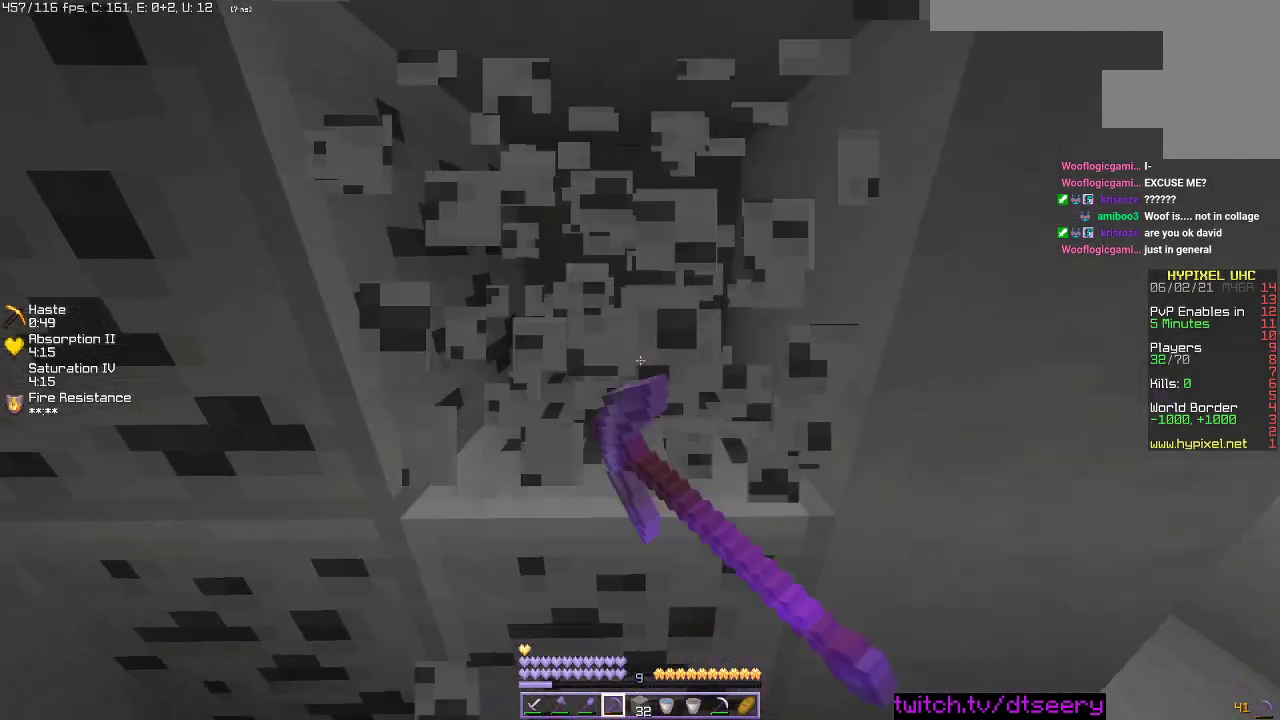
{"keys": ["w"], "mouse": ["left"], "events": [[200, "d", "up"], [317, "w", "down"]]}
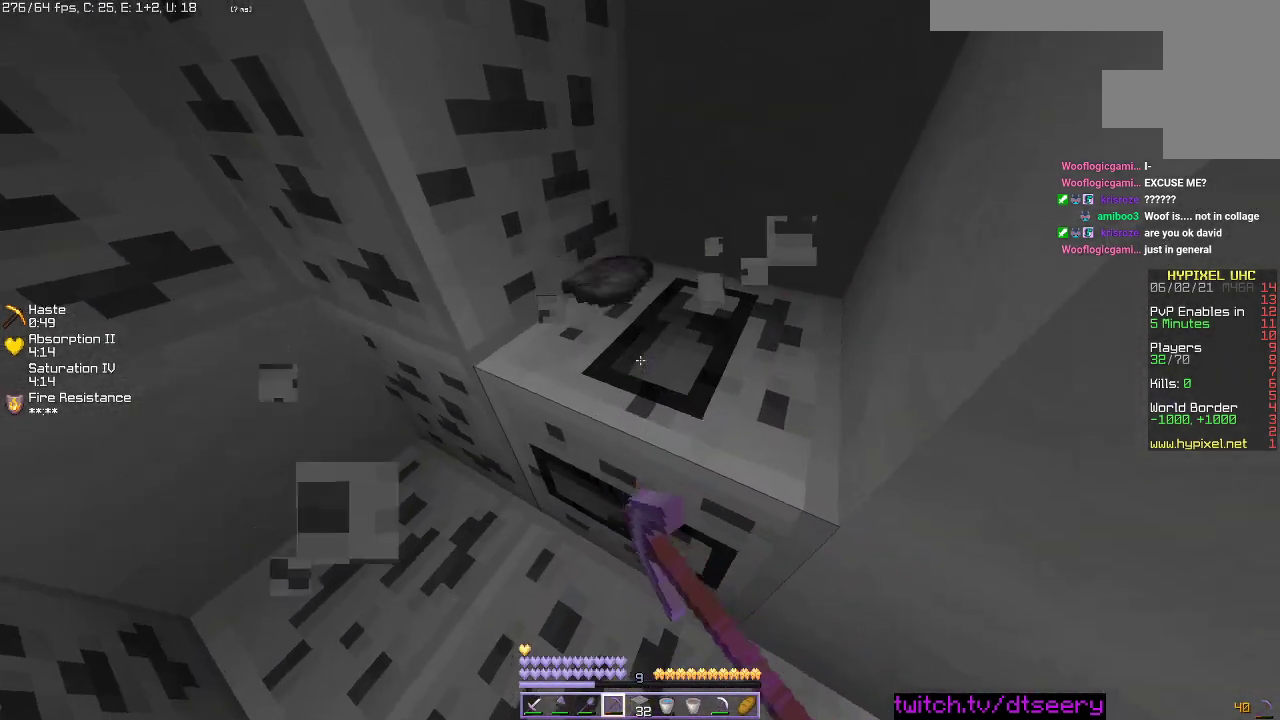
{"keys": ["d", "w"], "mouse": ["left"], "events": [[267, "d", "down"]]}
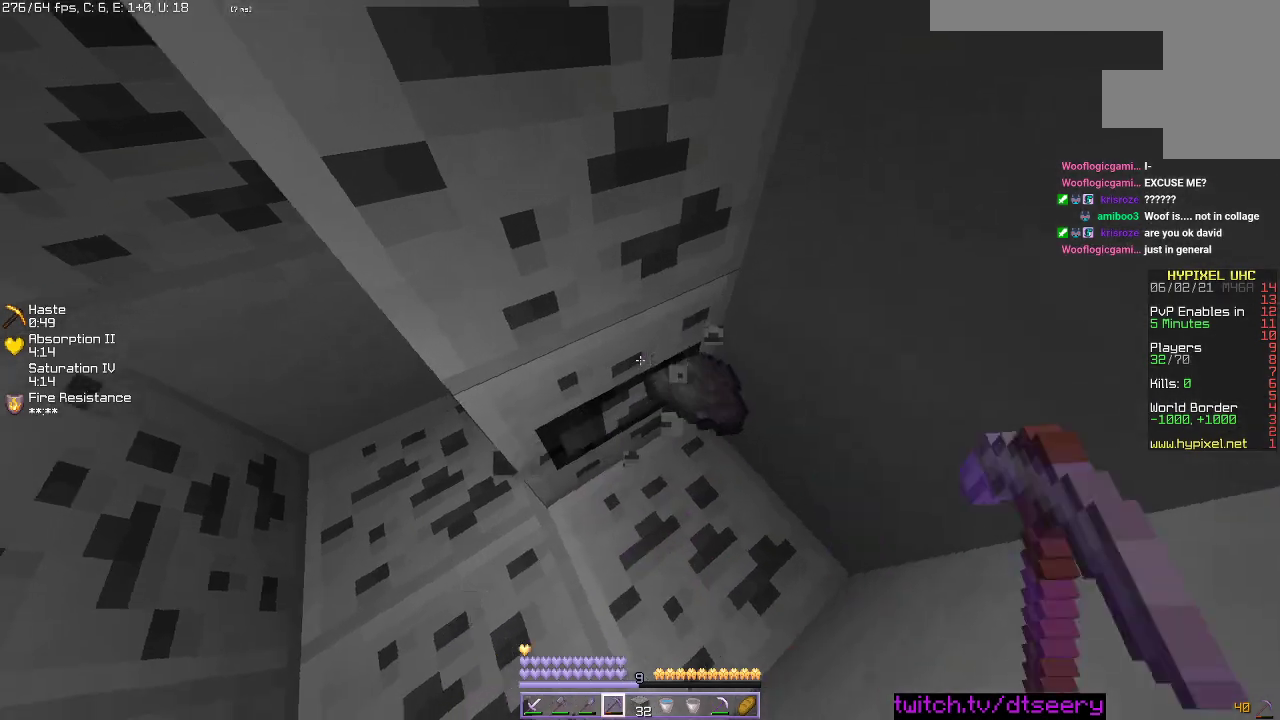
{"keys": ["d"], "mouse": ["left"], "events": [[17, "w", "up"]]}
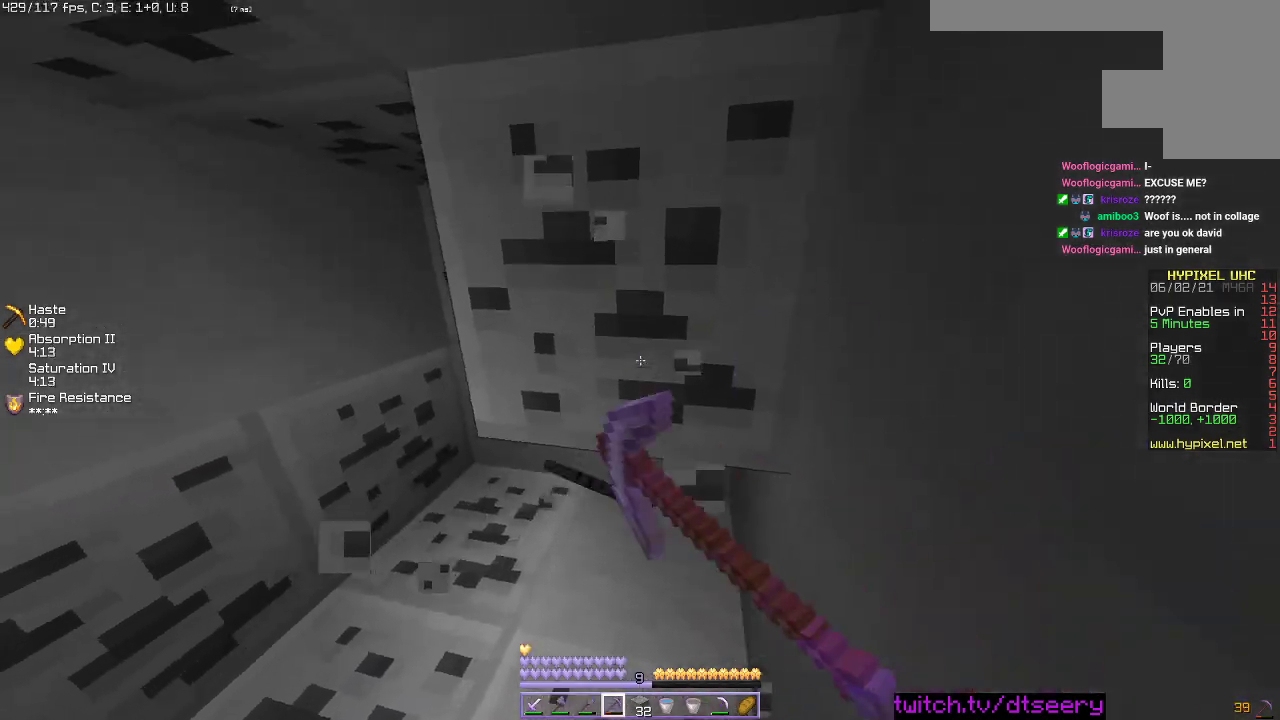
{"keys": ["a", "w"], "mouse": ["left"], "events": [[34, "d", "up"], [184, "w", "down"], [200, "a", "down"]]}
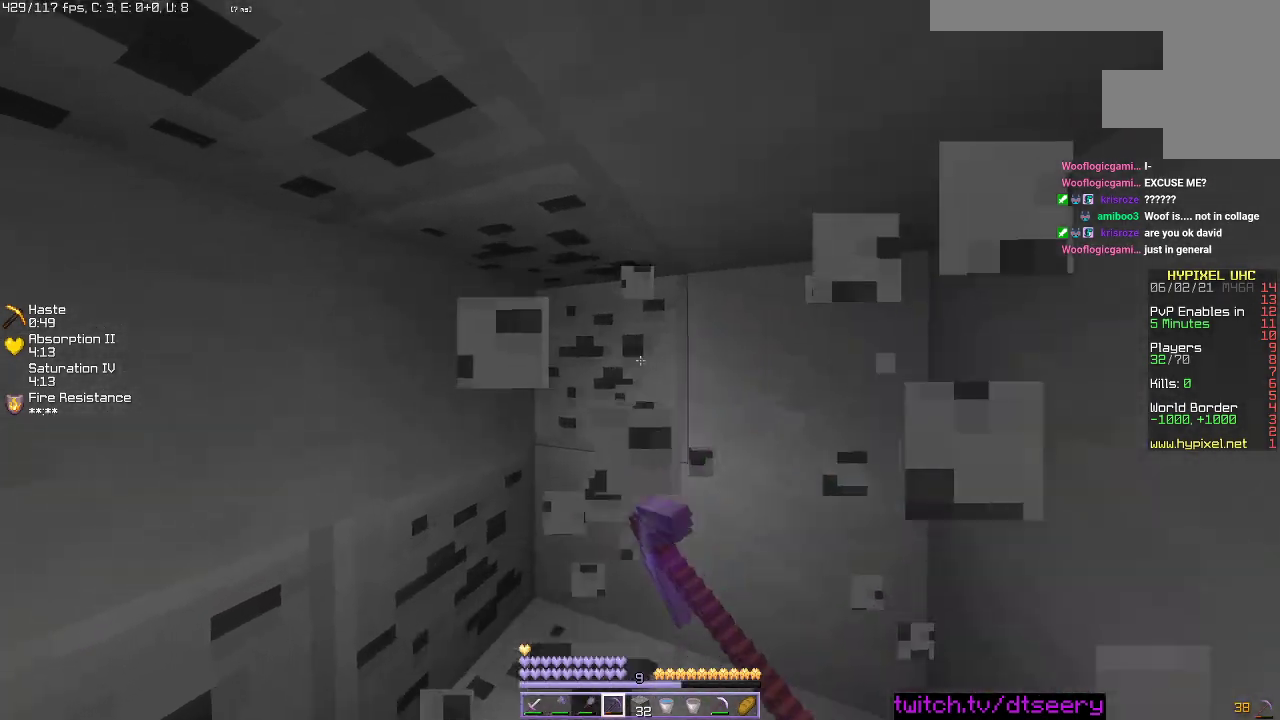
{"keys": ["d"], "mouse": ["left"], "events": [[317, "d", "down"], [450, "w", "up"], [467, "a", "up"]]}
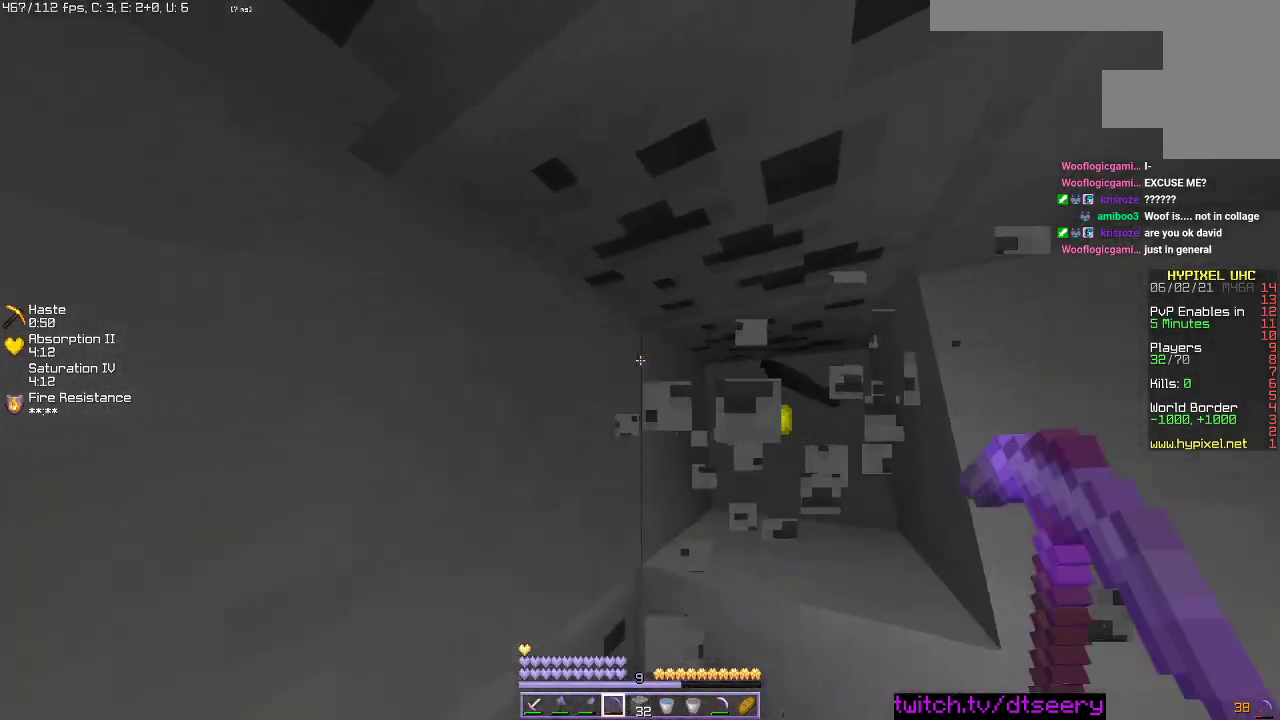
{"keys": ["d"], "mouse": ["left"], "events": []}
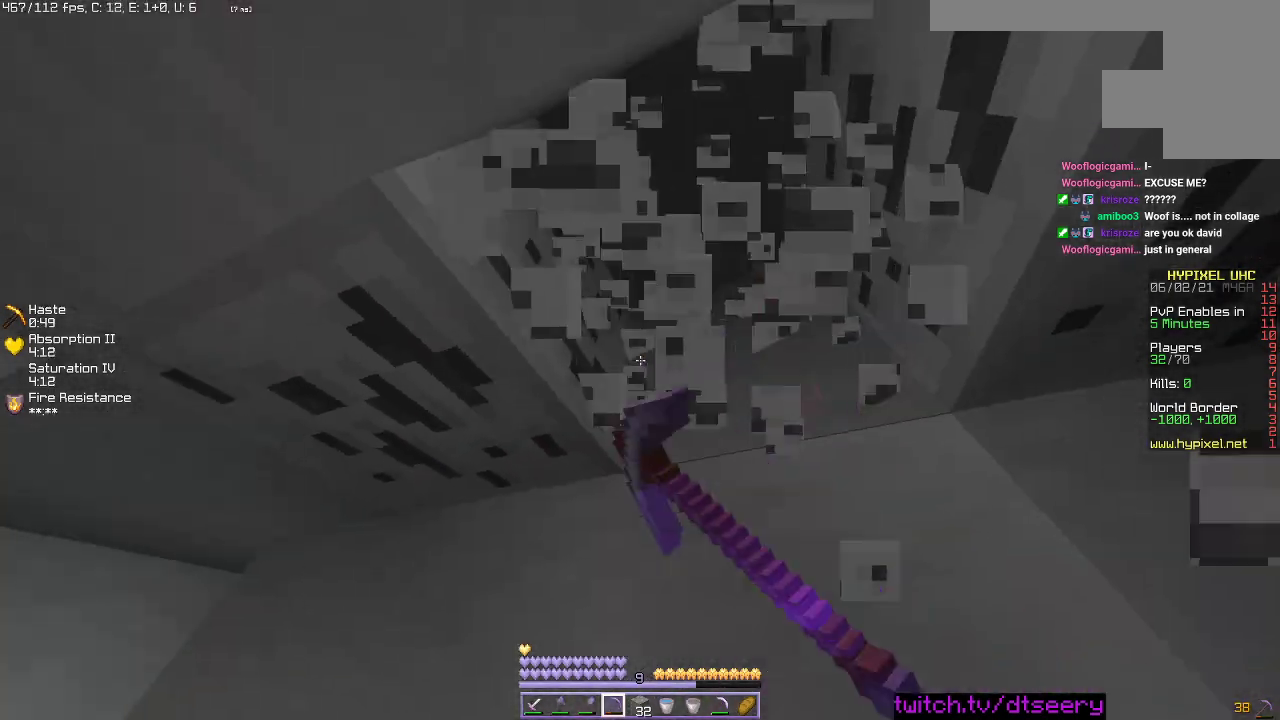
{"keys": ["a", "w"], "mouse": ["left"], "events": [[17, "a", "down"], [17, "d", "up"], [384, "w", "down"]]}
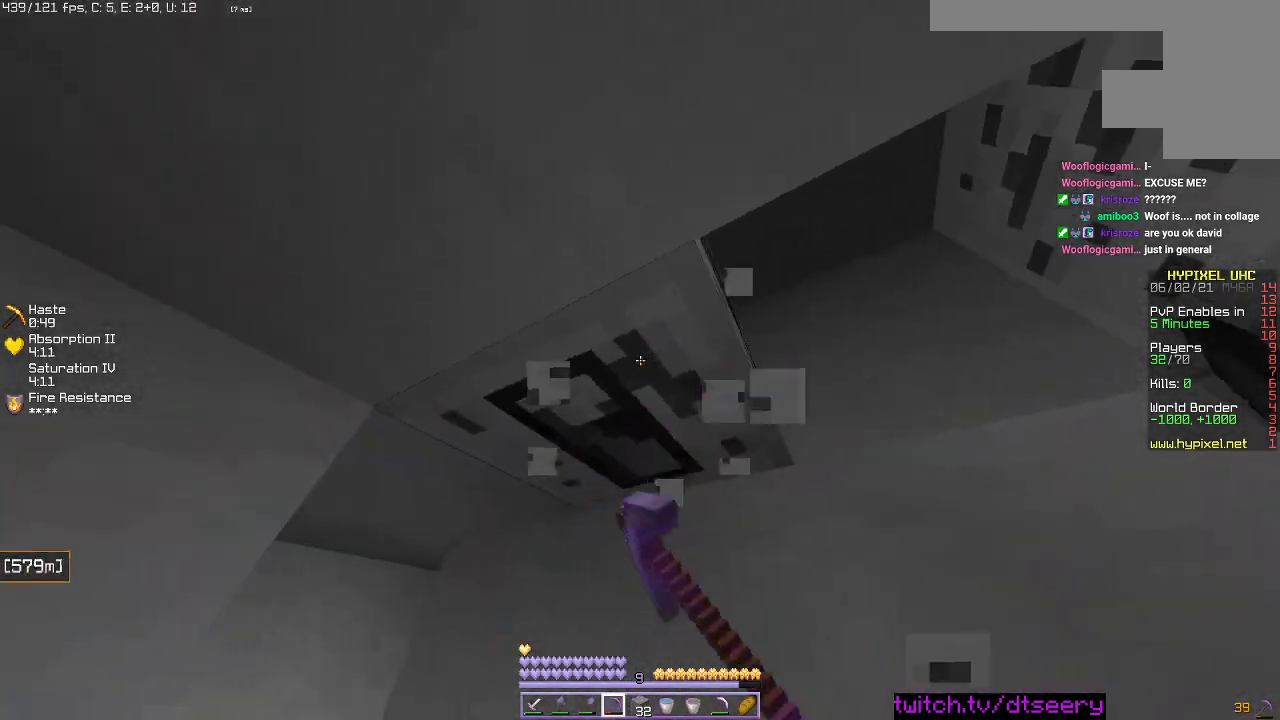
{"keys": [], "mouse": ["left"], "events": [[350, "w", "up"], [400, "a", "up"]]}
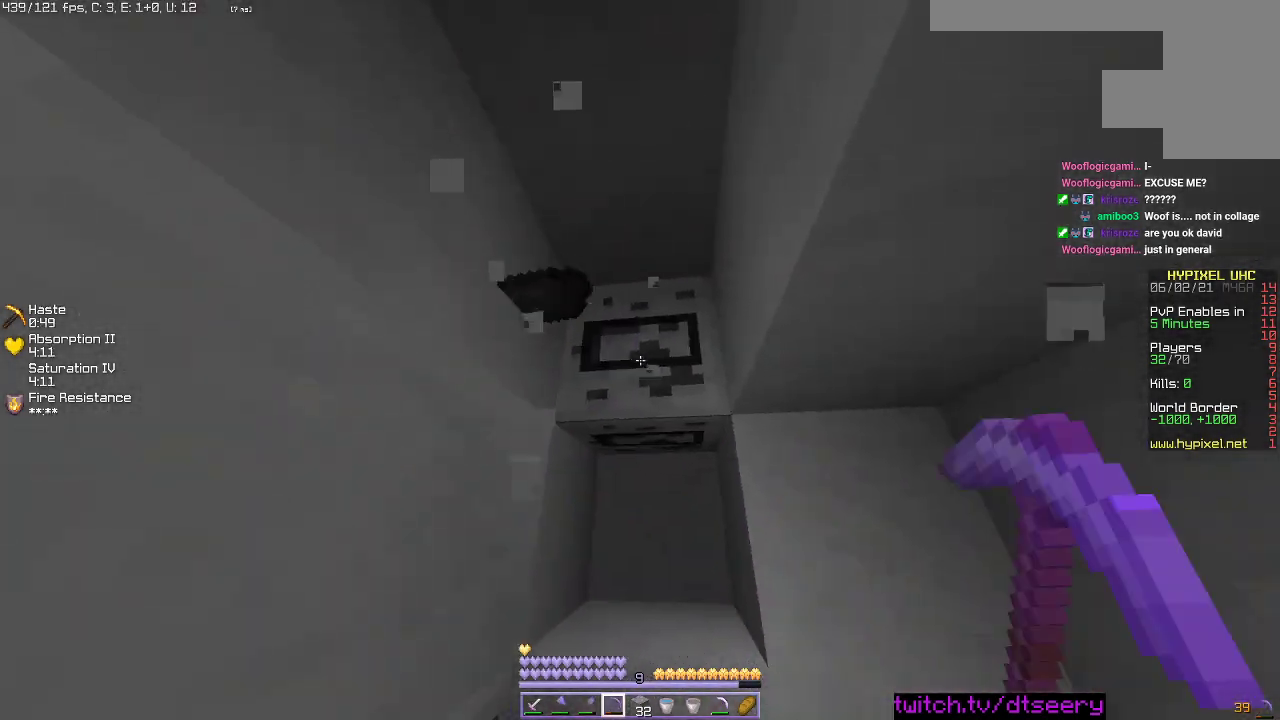
{"keys": ["a", "w"], "mouse": ["left"], "events": [[150, "a", "down"], [167, "w", "down"]]}
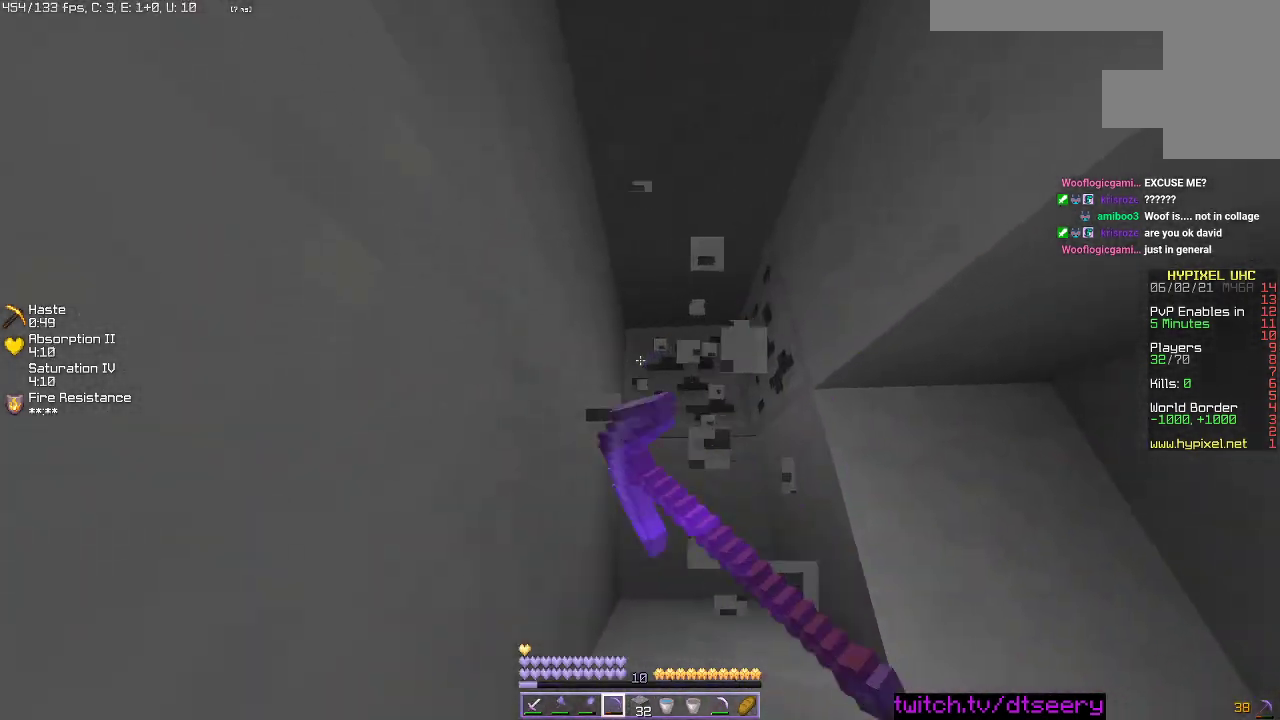
{"keys": ["w"], "mouse": ["left"], "events": [[17, "mouse_left", "up"], [167, "mouse_left", "down"], [350, "a", "up"]]}
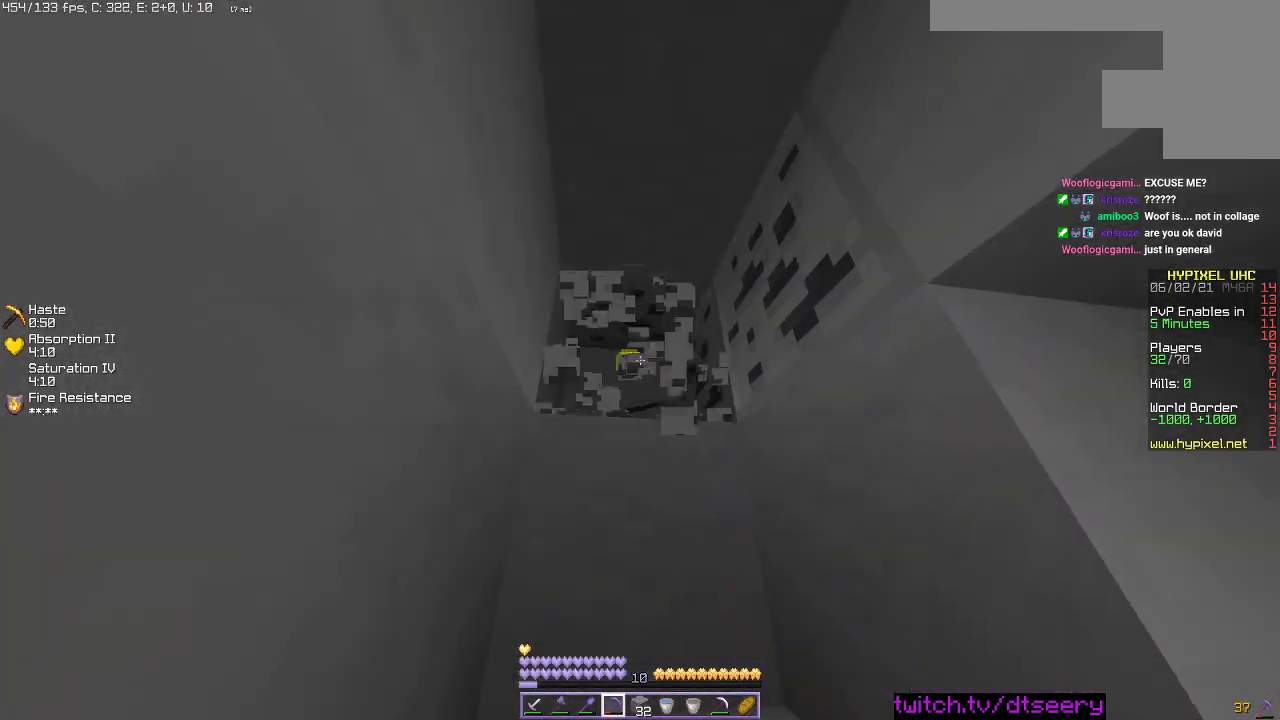
{"keys": ["w"], "mouse": ["left"], "events": [[67, "space", "down"], [250, "space", "up"]]}
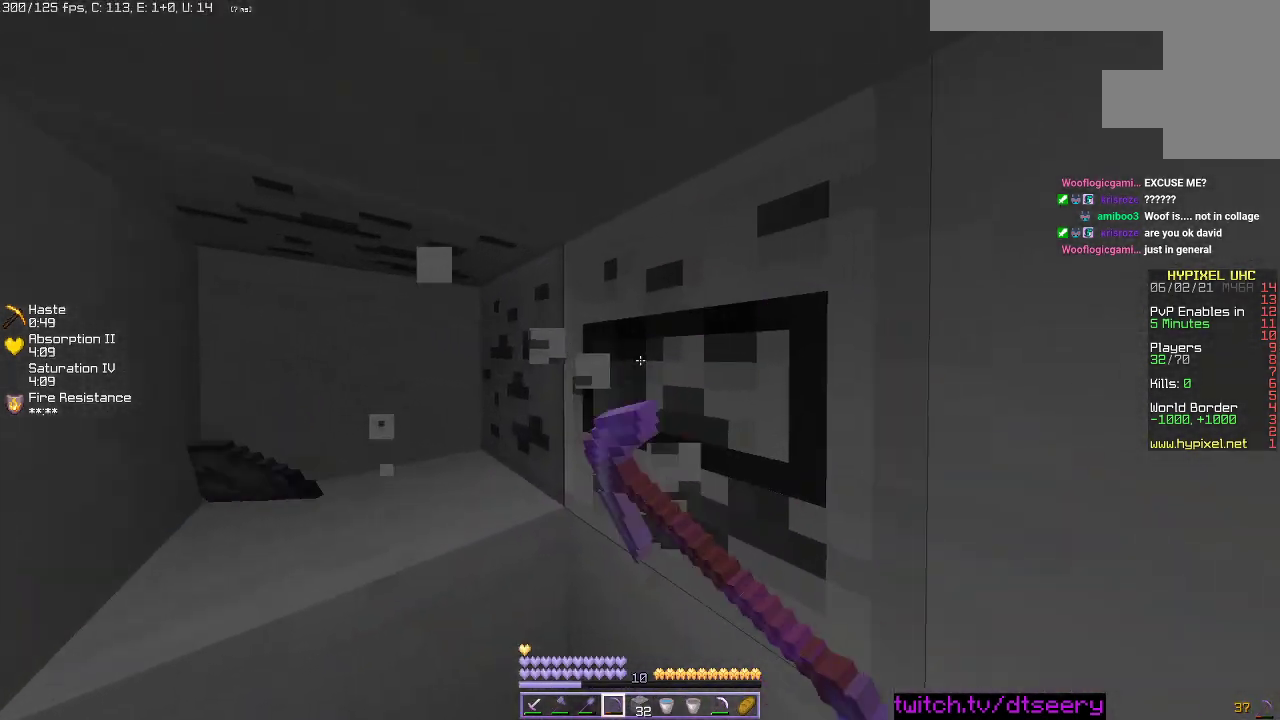
{"keys": ["a", "w"], "mouse": ["left"], "events": [[284, "a", "down"]]}
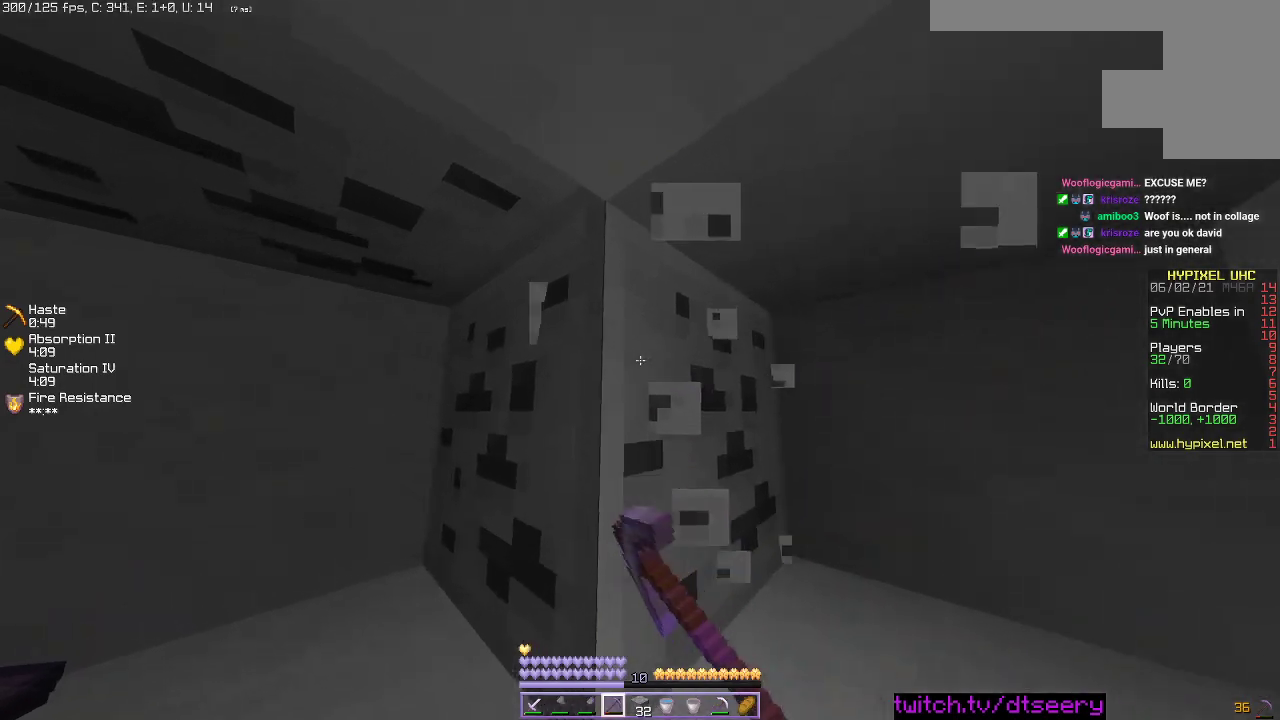
{"keys": ["w"], "mouse": ["left"], "events": [[100, "a", "up"]]}
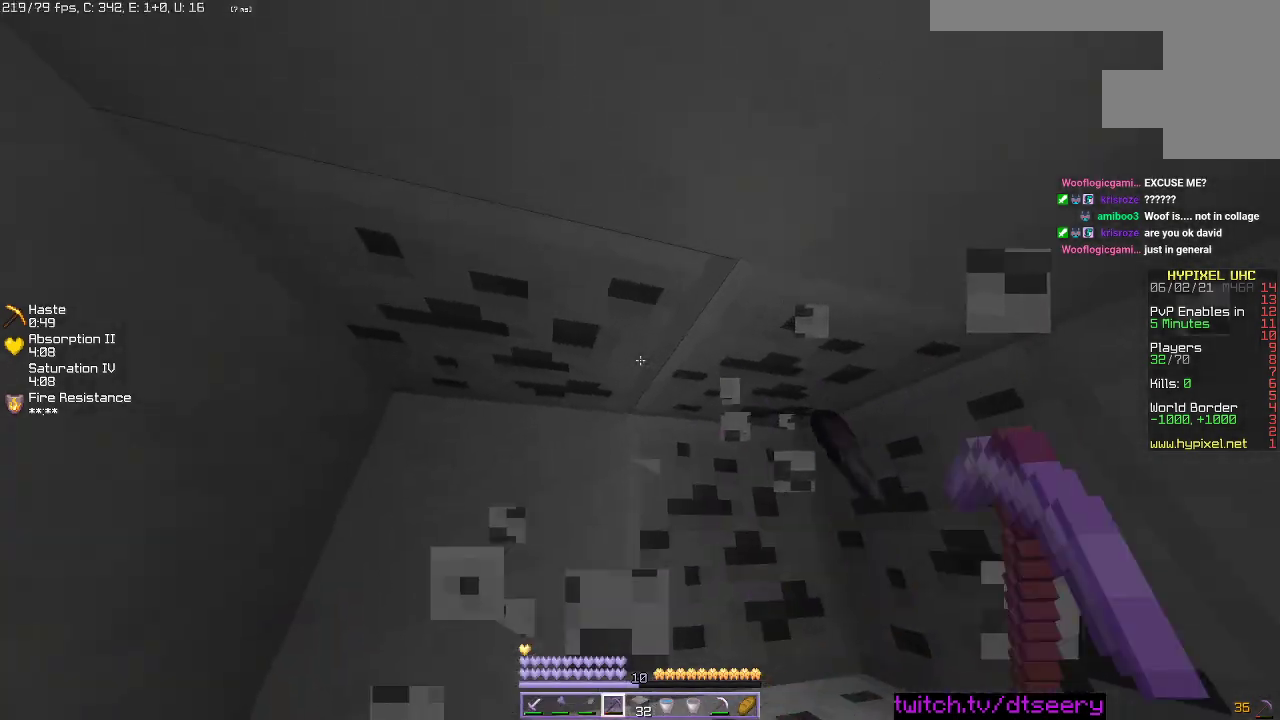
{"keys": ["w"], "mouse": ["left"], "events": []}
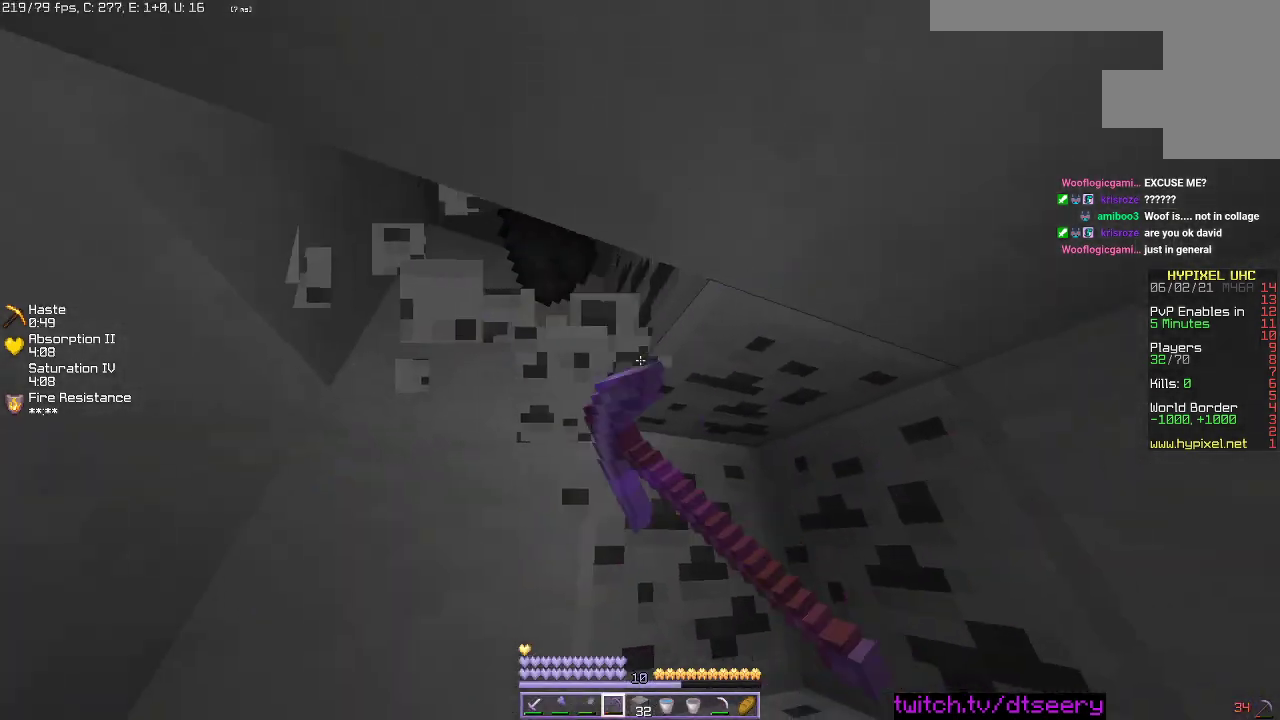
{"keys": ["w"], "mouse": ["left"], "events": []}
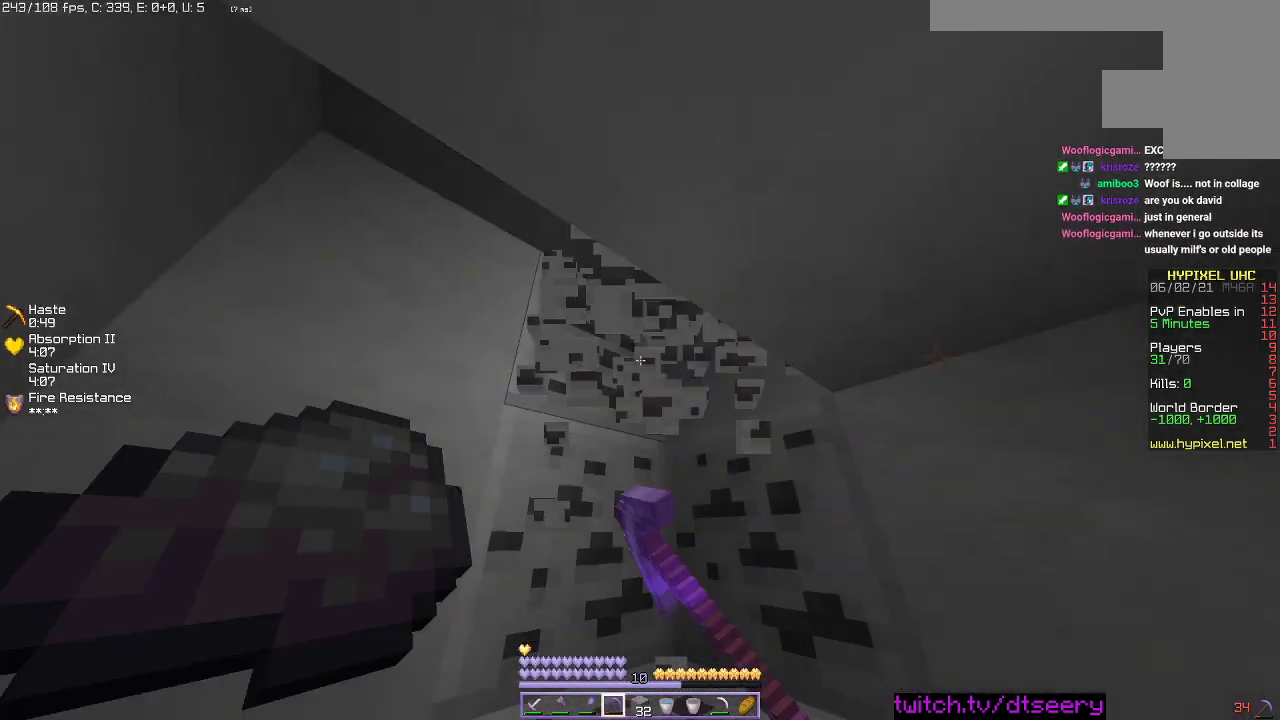
{"keys": ["w"], "mouse": ["left"], "events": []}
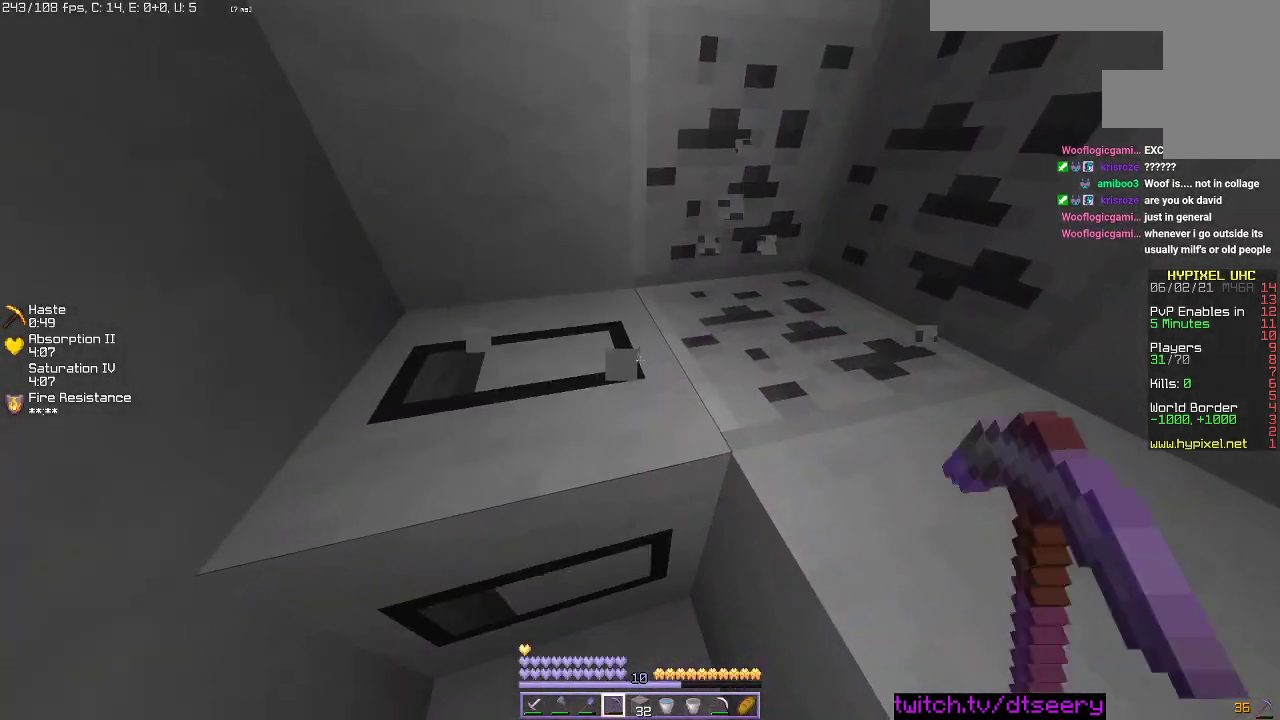
{"keys": ["a", "w"], "mouse": ["left"], "events": [[50, "a", "down"]]}
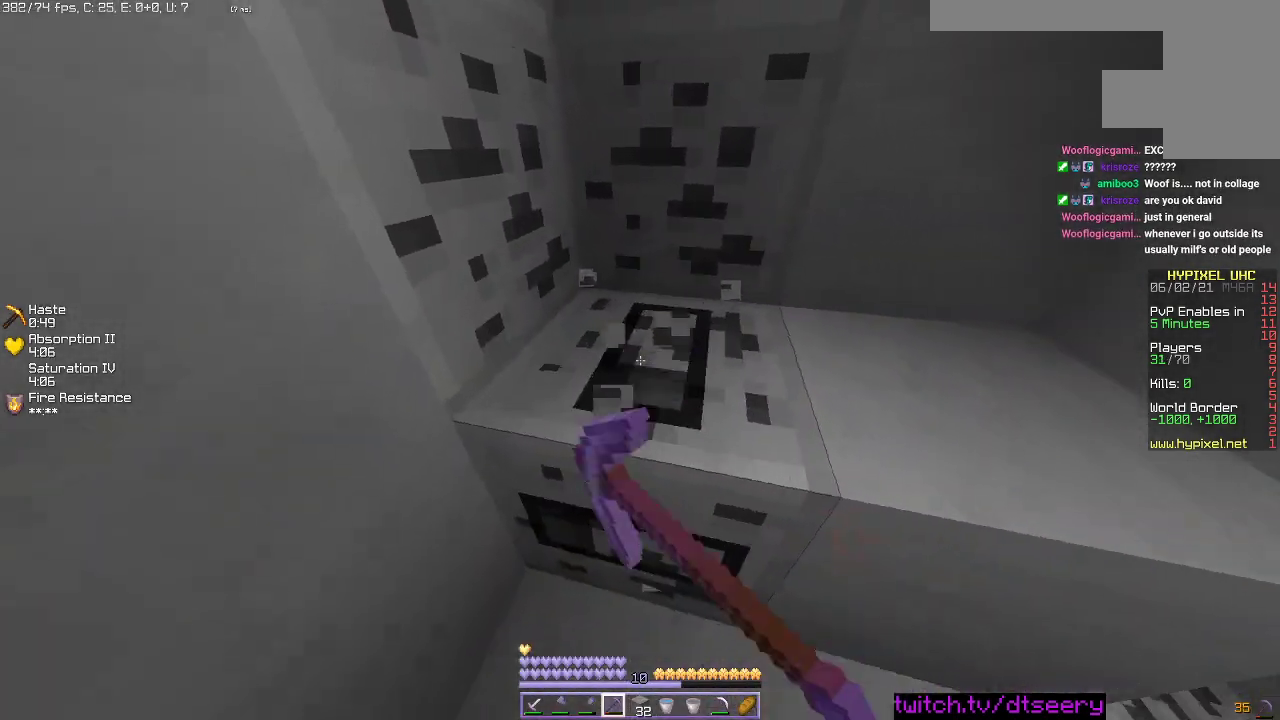
{"keys": ["a", "d", "w"], "mouse": ["left"], "events": [[234, "d", "down"]]}
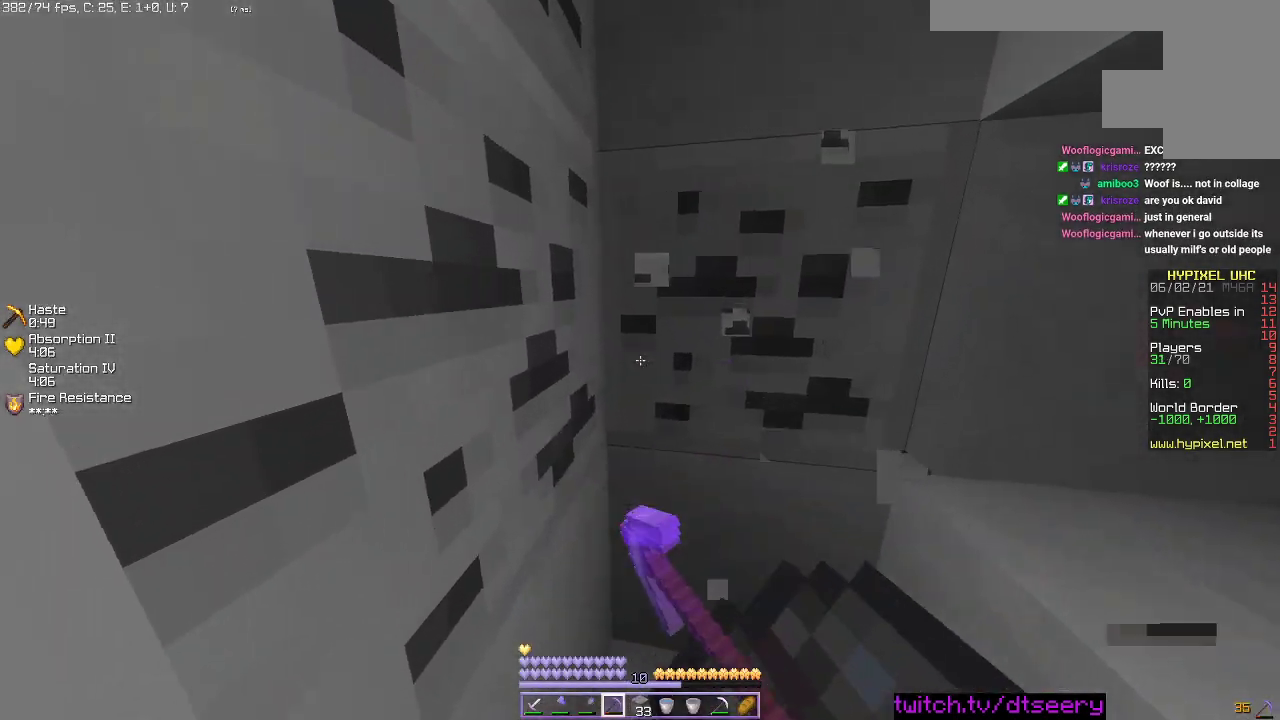
{"keys": ["d"], "mouse": ["left"], "events": [[334, "a", "up"], [334, "w", "up"]]}
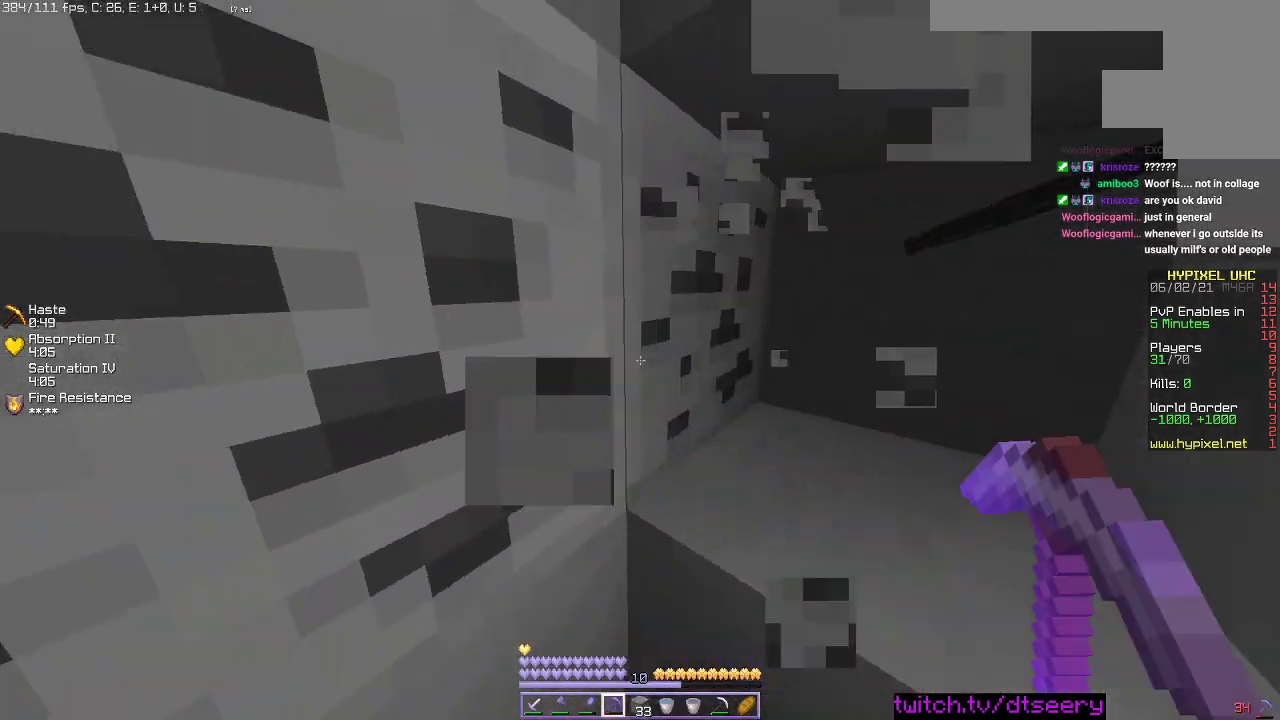
{"keys": [], "mouse": ["left"], "events": [[250, "d", "up"]]}
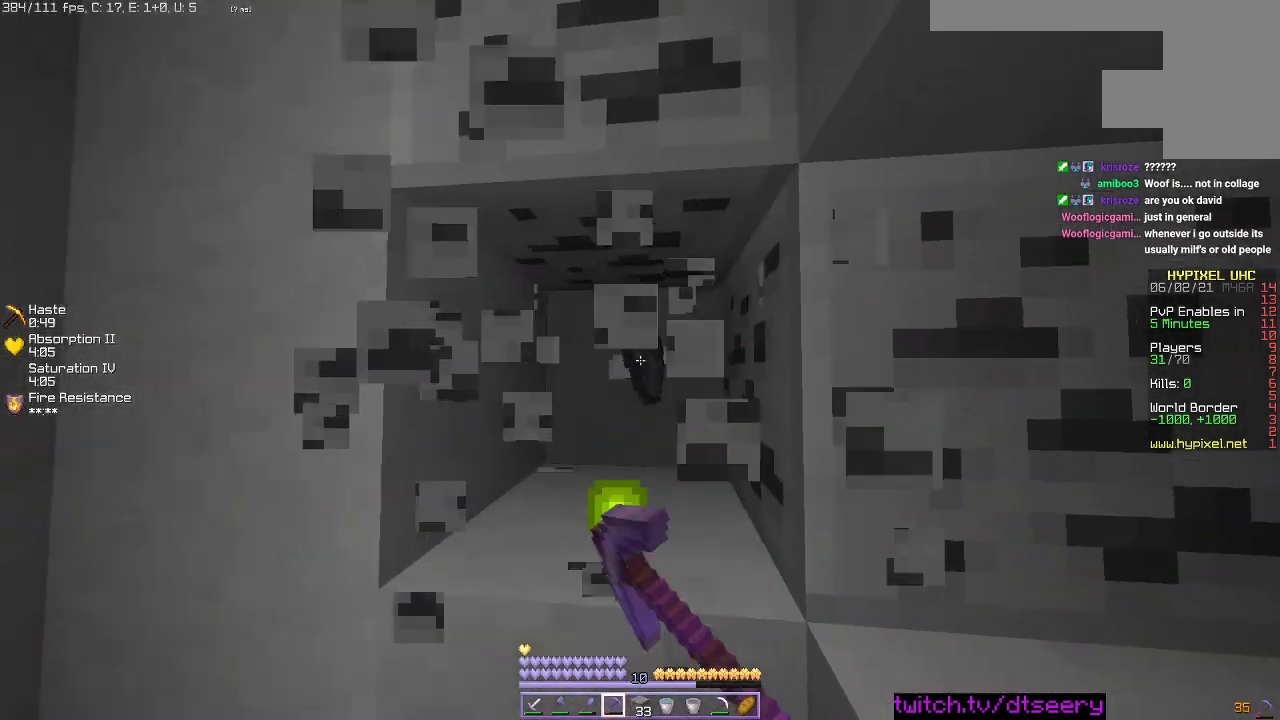
{"keys": [], "mouse": ["left"], "events": []}
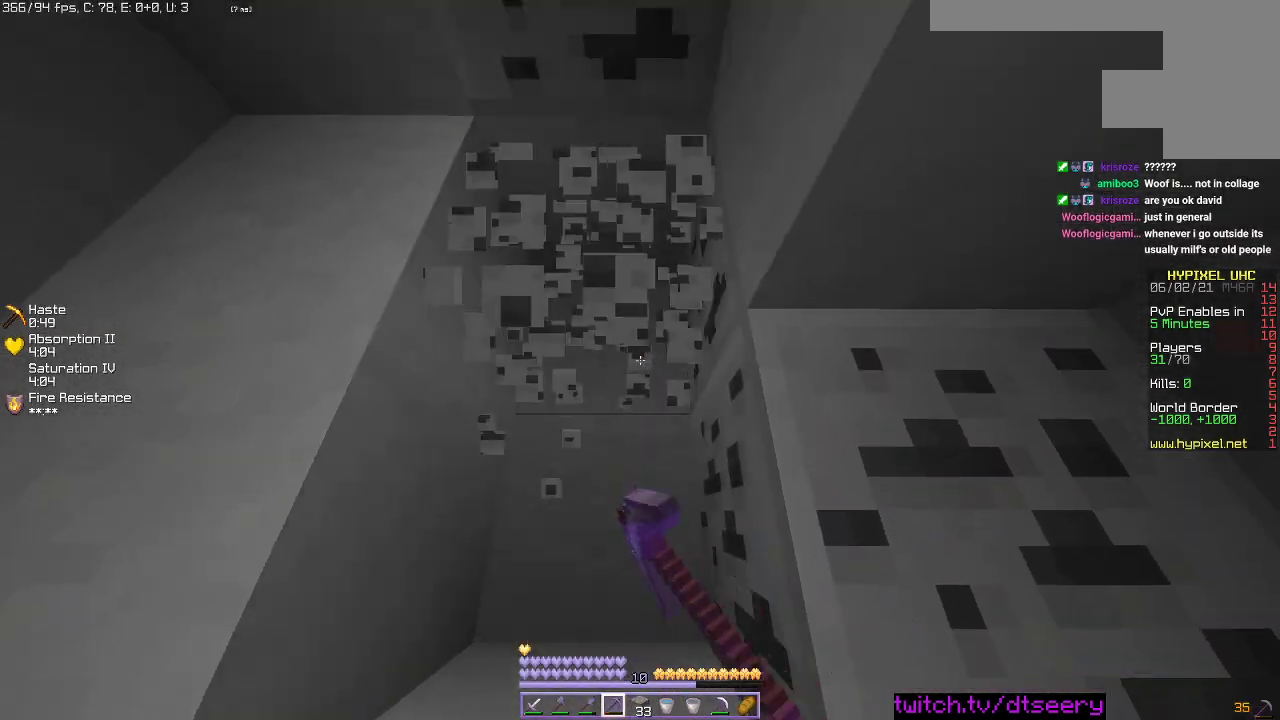
{"keys": [], "mouse": ["left"], "events": []}